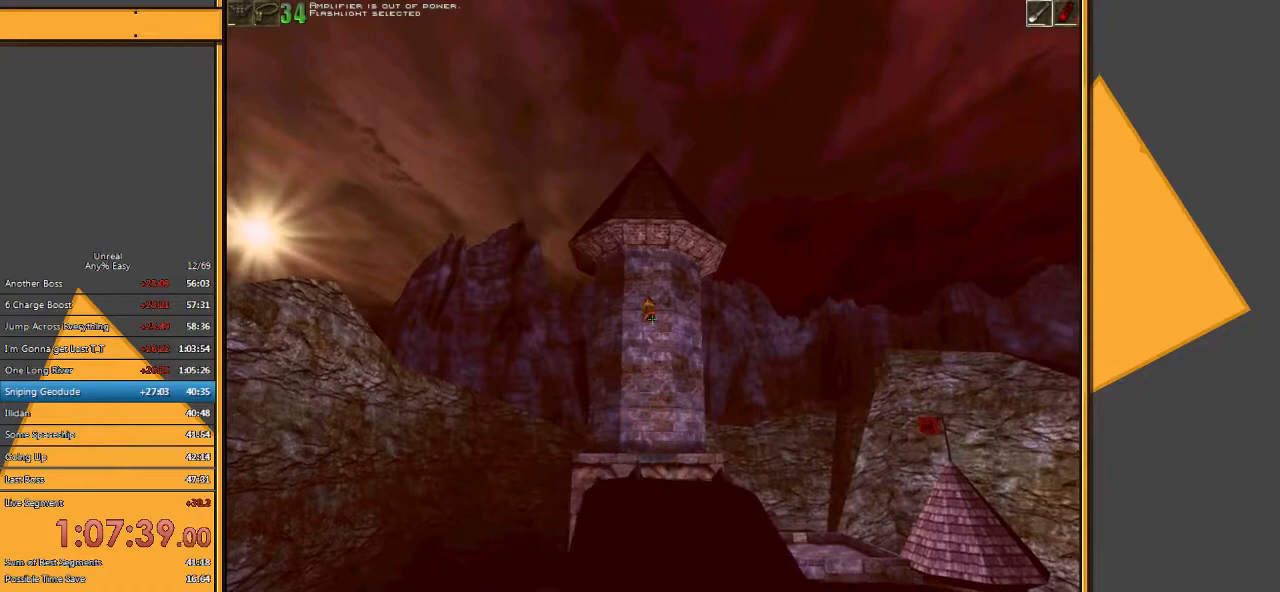
Gameplay with keyboard and mouse; each line is a JSON object with the keys and mouse buttons held at the frame after it. "events" lists presses ("down") and releases ("up") of "1", "2", "3", "4", "5", "a", "alt", "c", "ctrl", "d", "e", "f", "q", "r", "s", "shift", "space", "tab", "v", "w", "x", "z", "mouse_left" and "mouse_right" between this image and that frame as [ms after this image, input, new state], when the widget could be followed in between. "mouse_left", "mouse_right" = the "left", "right" buttons of the "mouse" list. No other keys are recorded. Mouse movement is not recorded.
{"keys": [], "mouse": [], "events": [[467, "mouse_left", "up"]]}
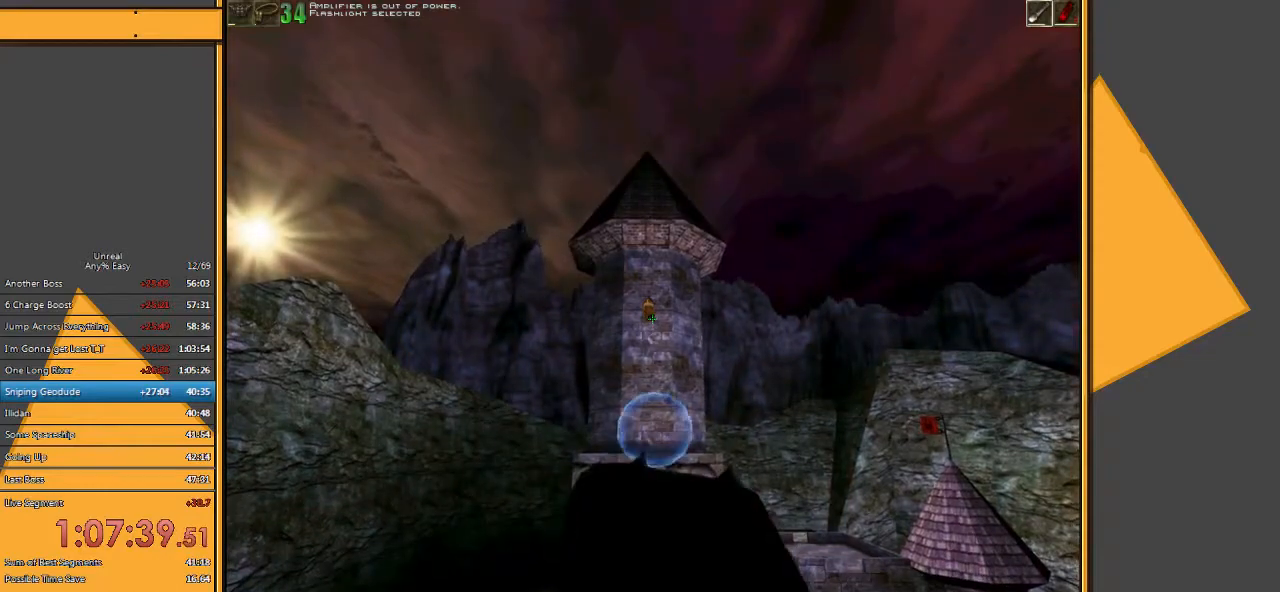
{"keys": [], "mouse": [], "events": []}
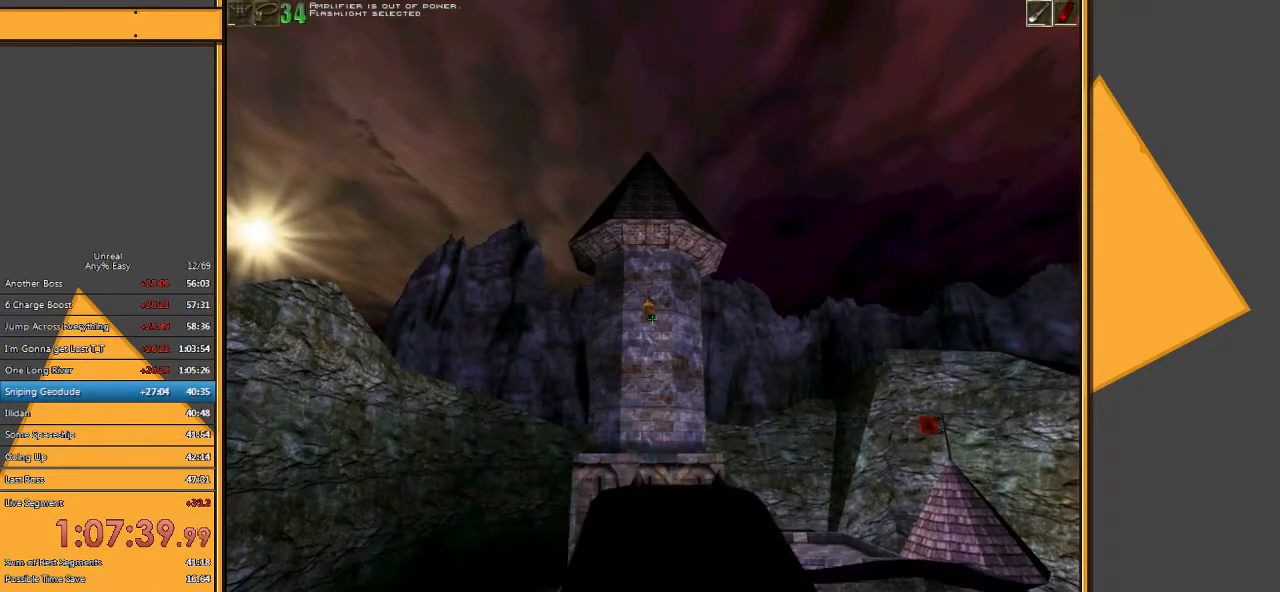
{"keys": [], "mouse": [], "events": []}
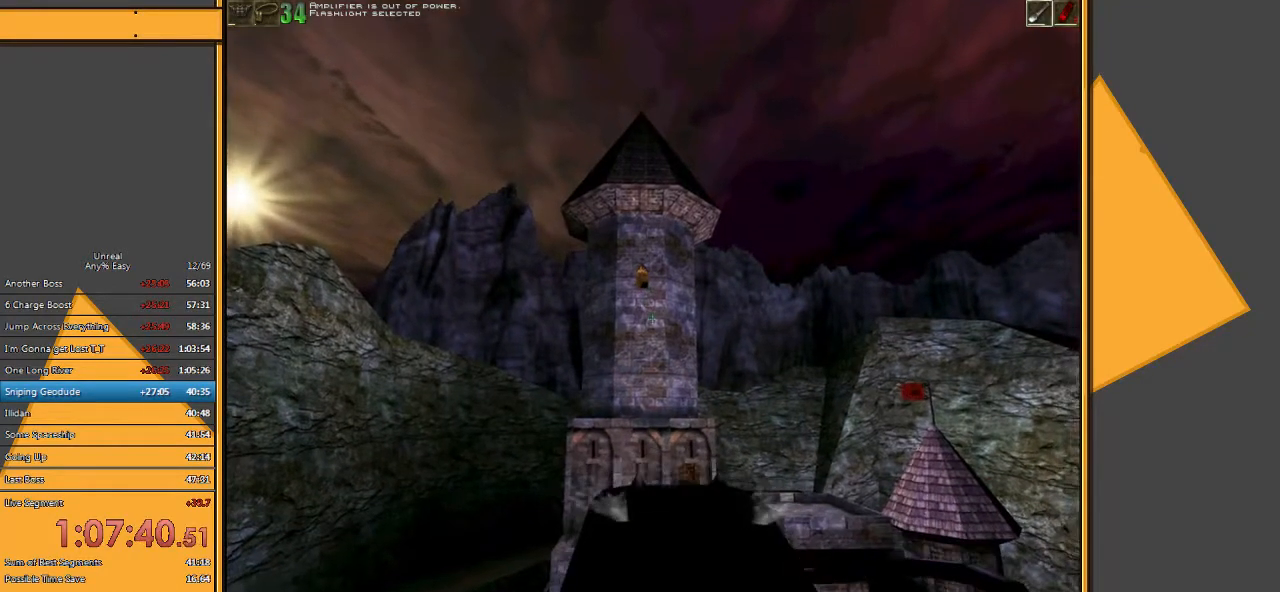
{"keys": [], "mouse": [], "events": []}
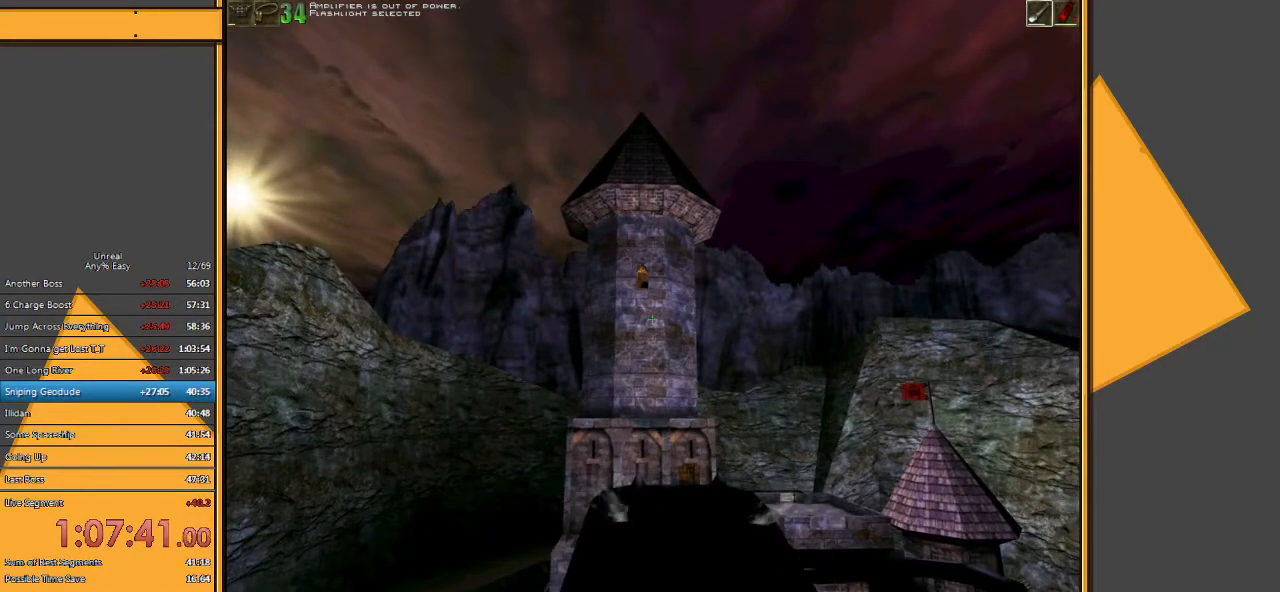
{"keys": [], "mouse": [], "events": []}
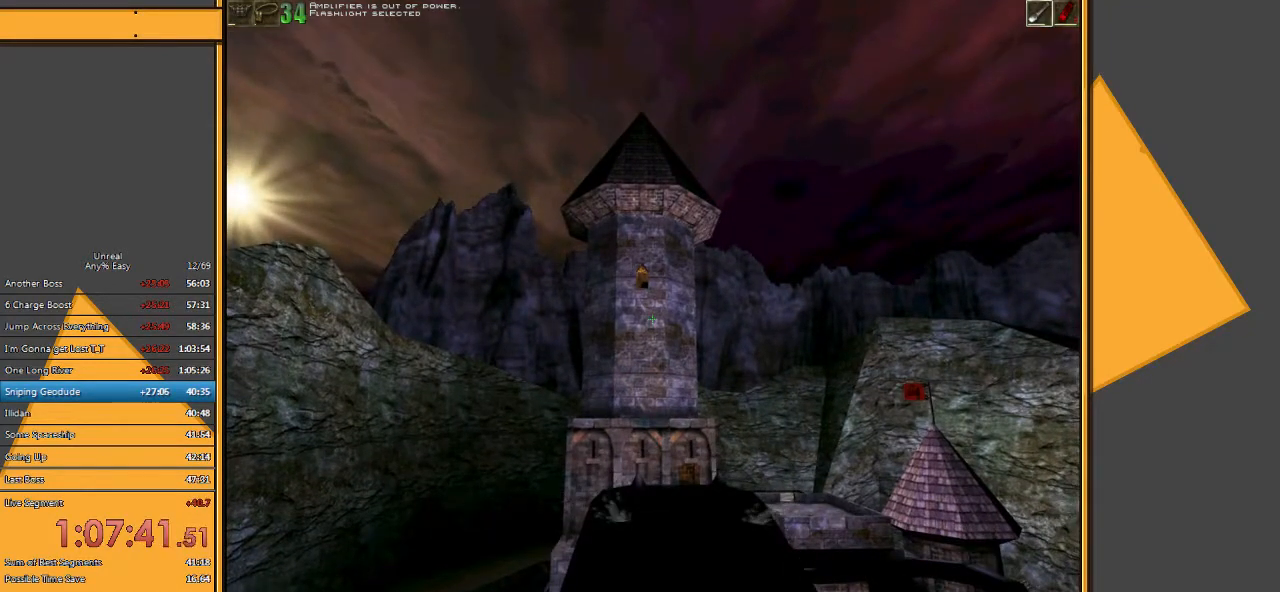
{"keys": [], "mouse": [], "events": []}
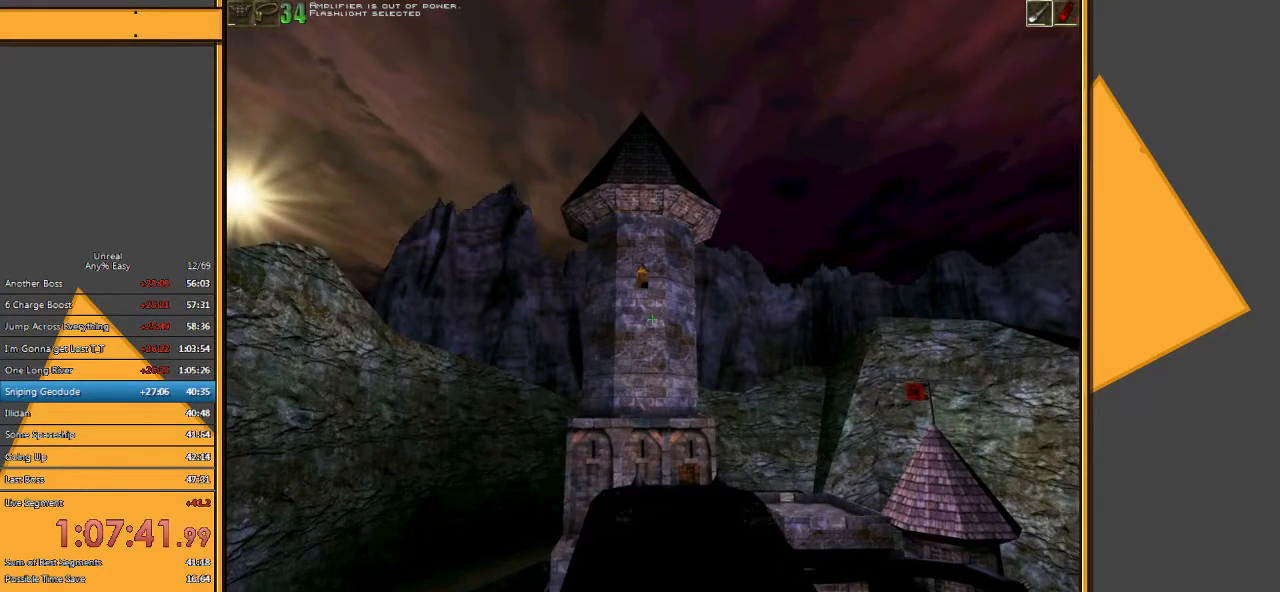
{"keys": [], "mouse": [], "events": []}
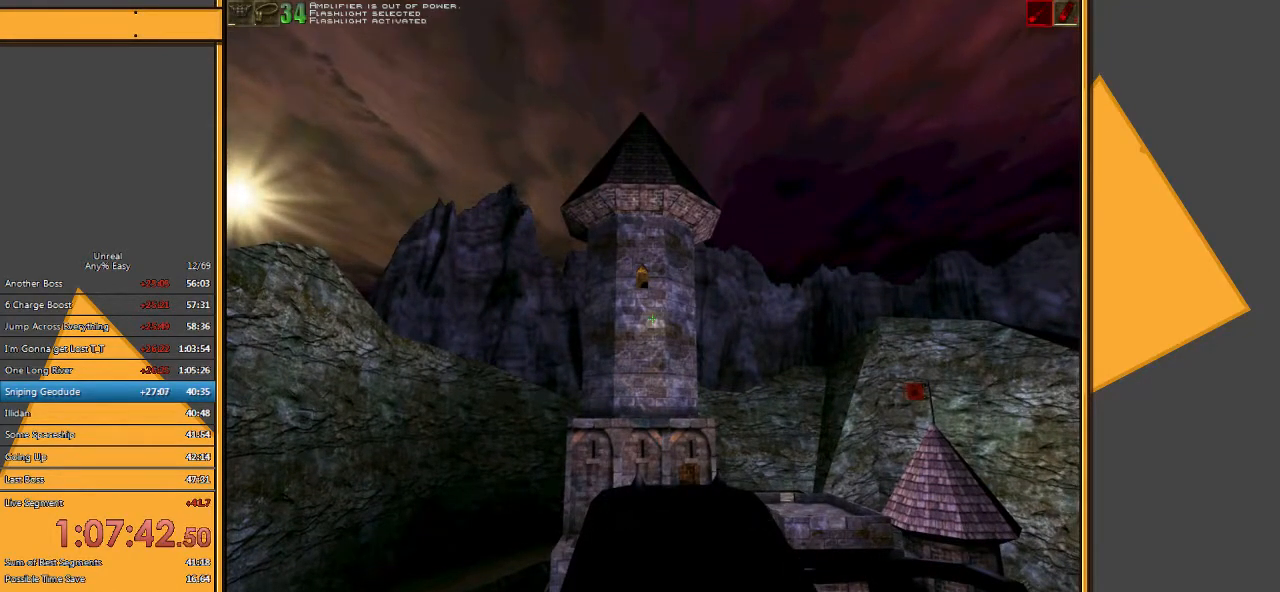
{"keys": [], "mouse": [], "events": []}
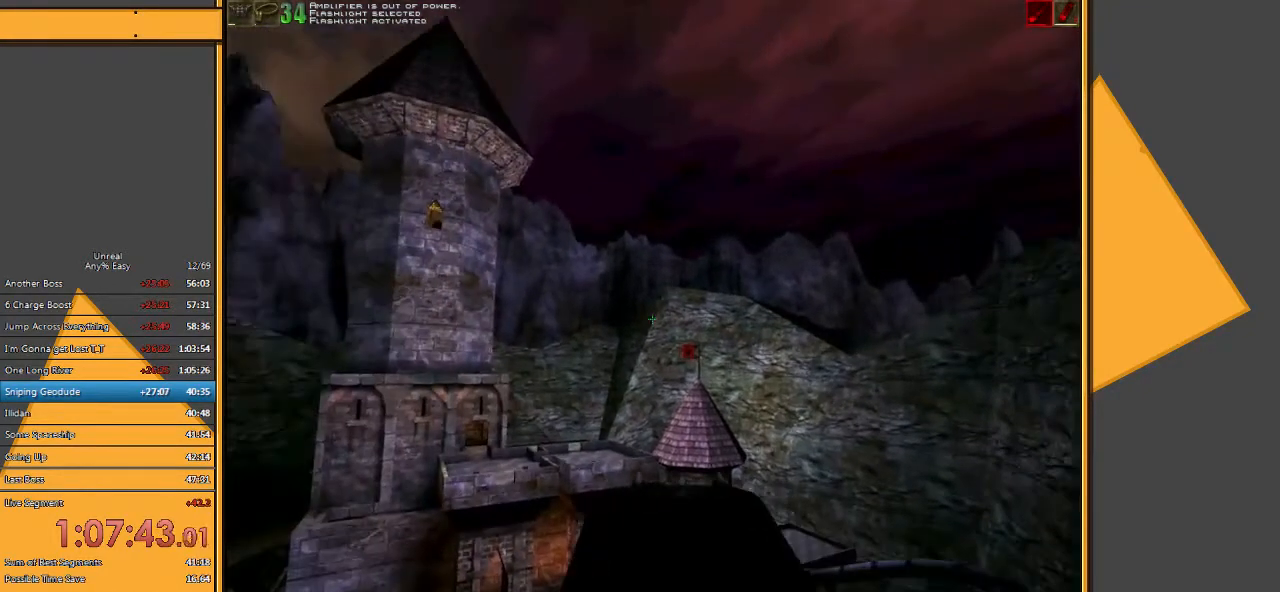
{"keys": ["5"], "mouse": [], "events": [[433, "5", "down"]]}
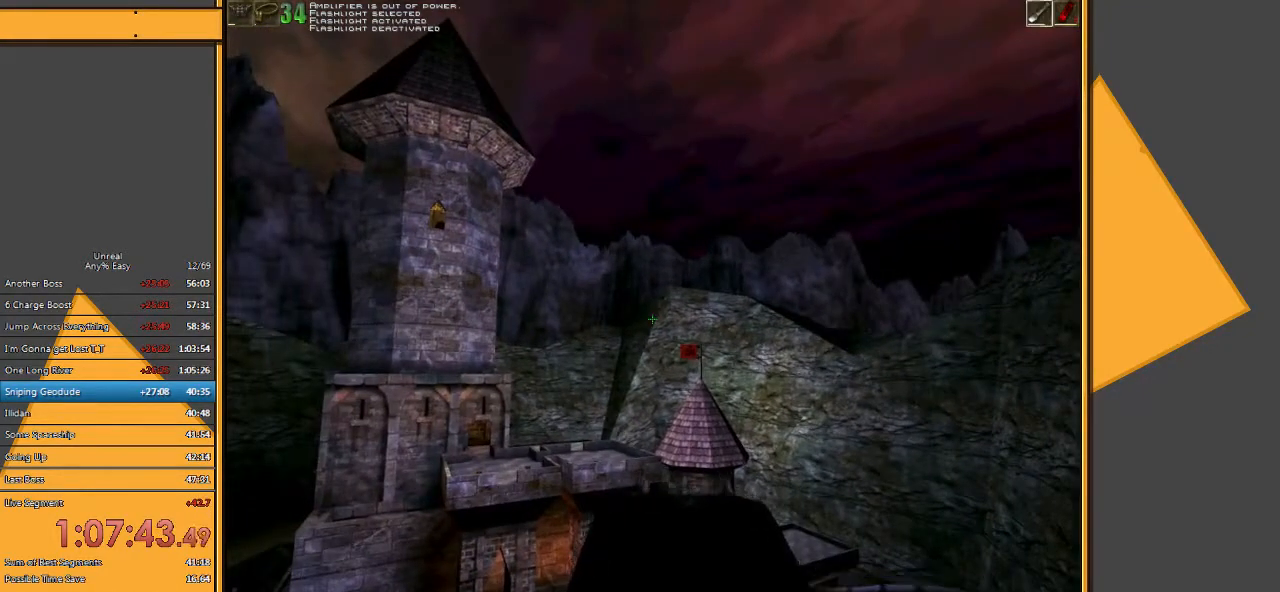
{"keys": [], "mouse": [], "events": [[133, "5", "up"]]}
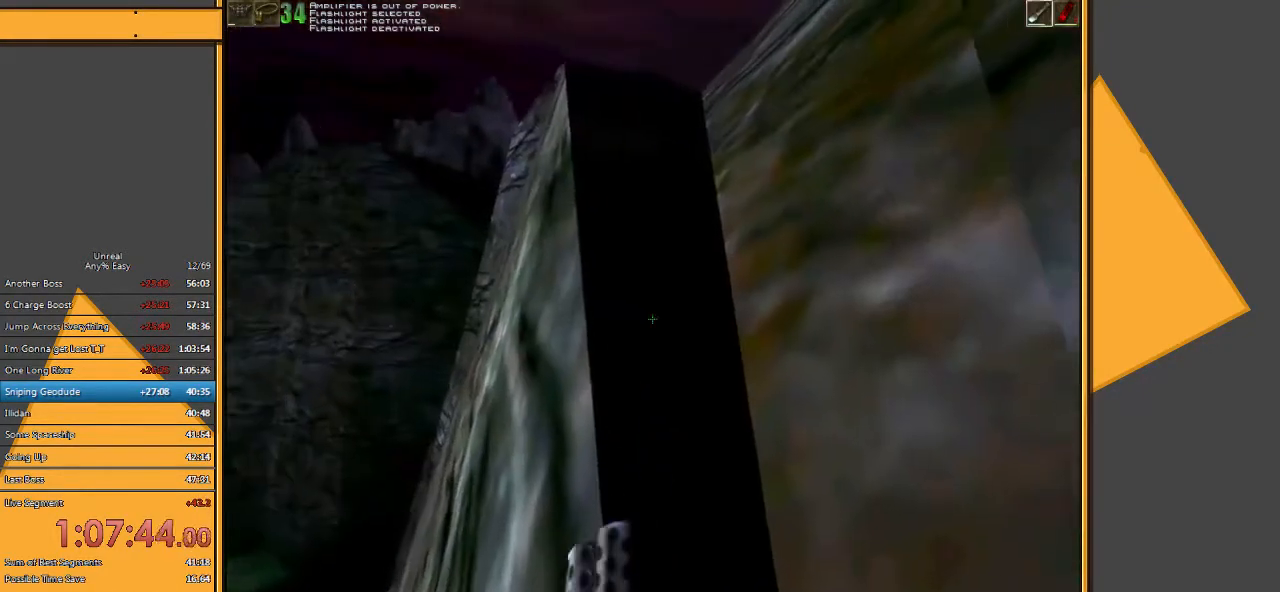
{"keys": ["w"], "mouse": [], "events": [[133, "w", "down"]]}
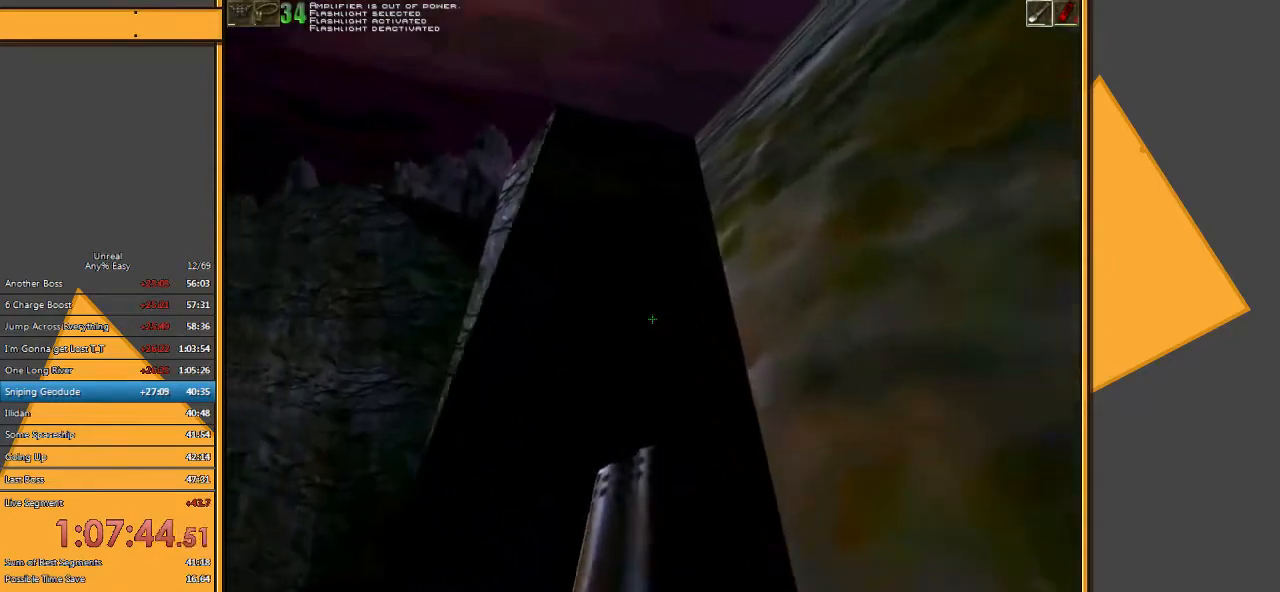
{"keys": ["d", "w"], "mouse": [], "events": [[400, "d", "down"]]}
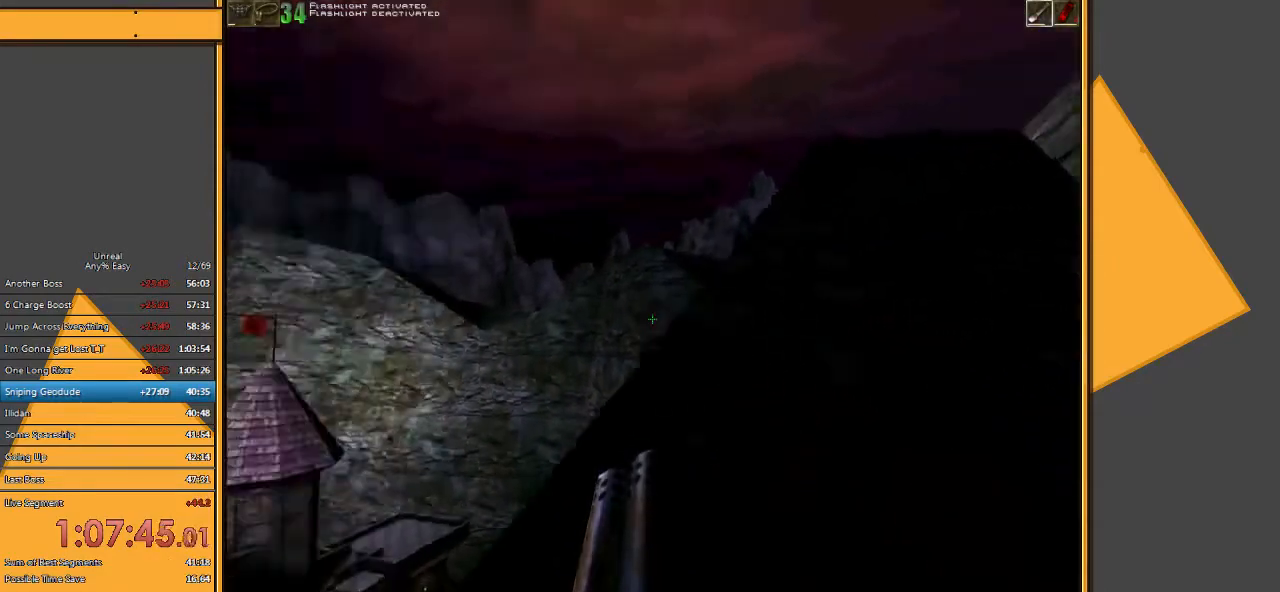
{"keys": [], "mouse": [], "events": [[200, "w", "up"], [233, "d", "up"]]}
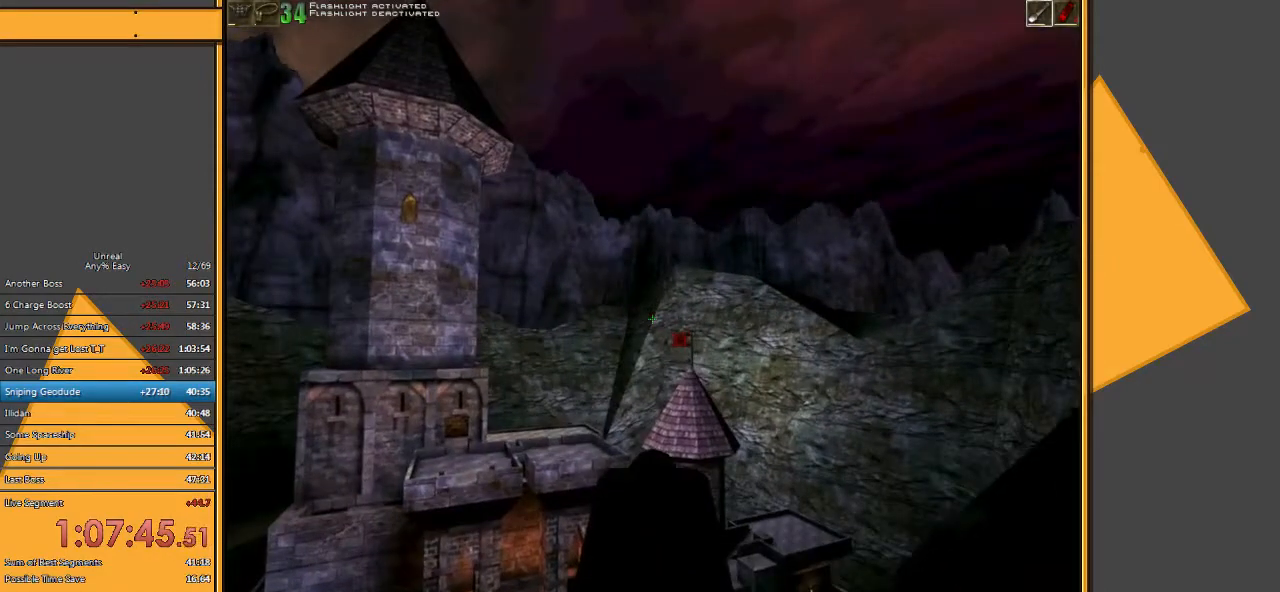
{"keys": ["w"], "mouse": [], "events": [[483, "w", "down"]]}
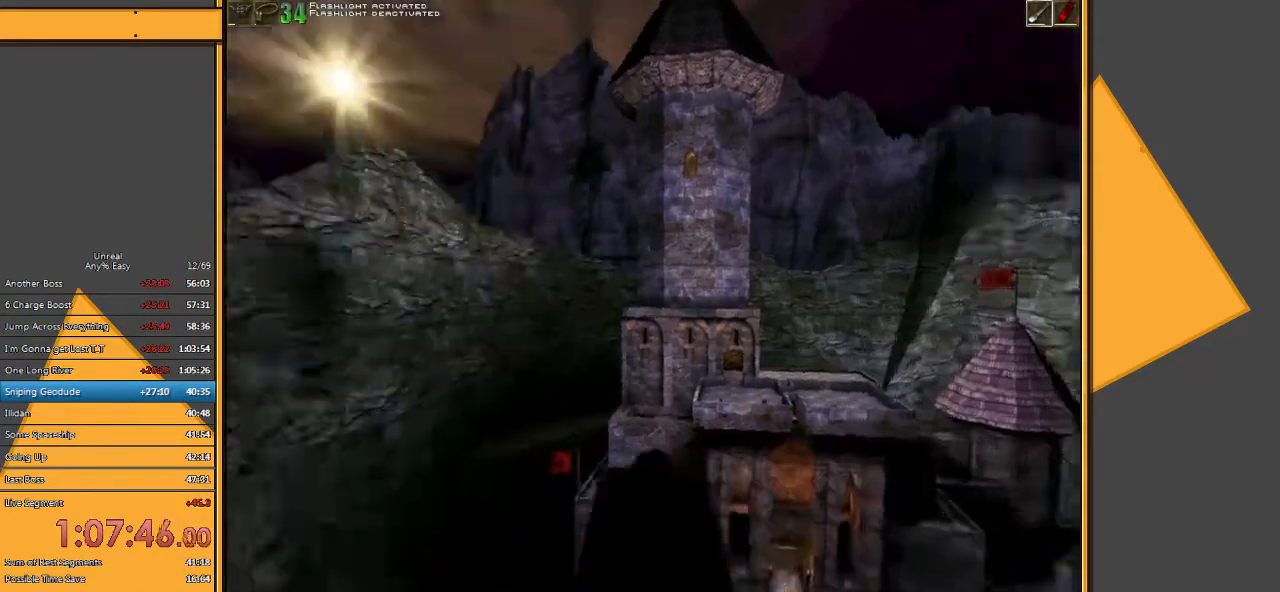
{"keys": ["space", "w"], "mouse": [], "events": [[217, "space", "down"]]}
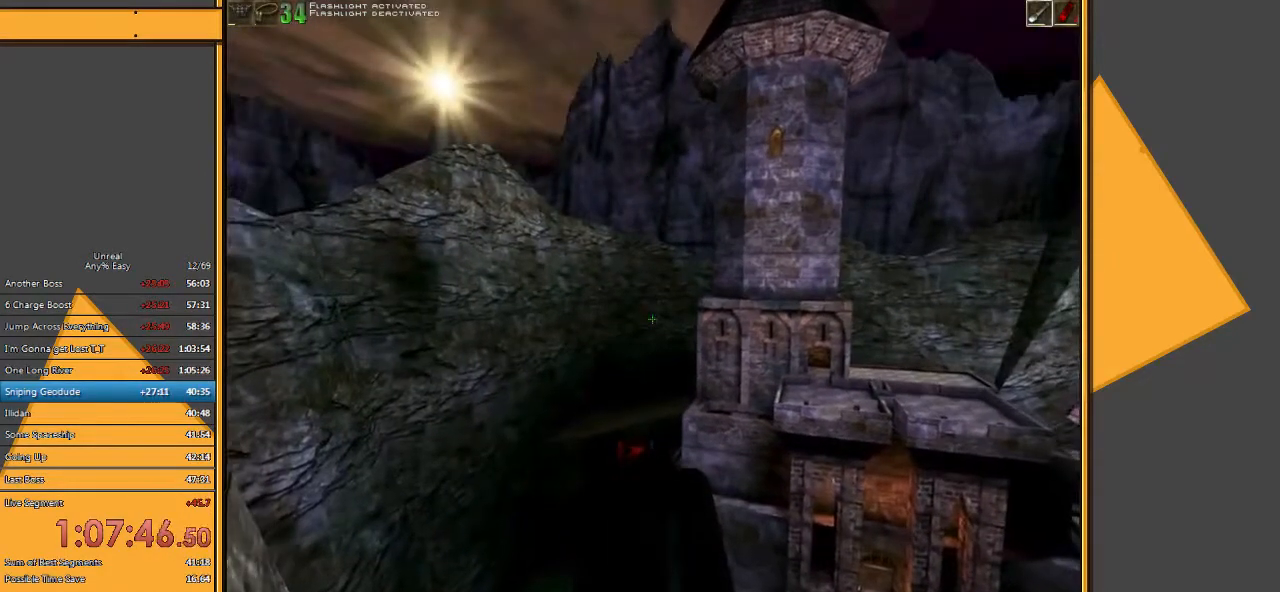
{"keys": ["q", "space", "w"], "mouse": [], "events": [[300, "e", "down"], [367, "q", "down"], [433, "e", "up"]]}
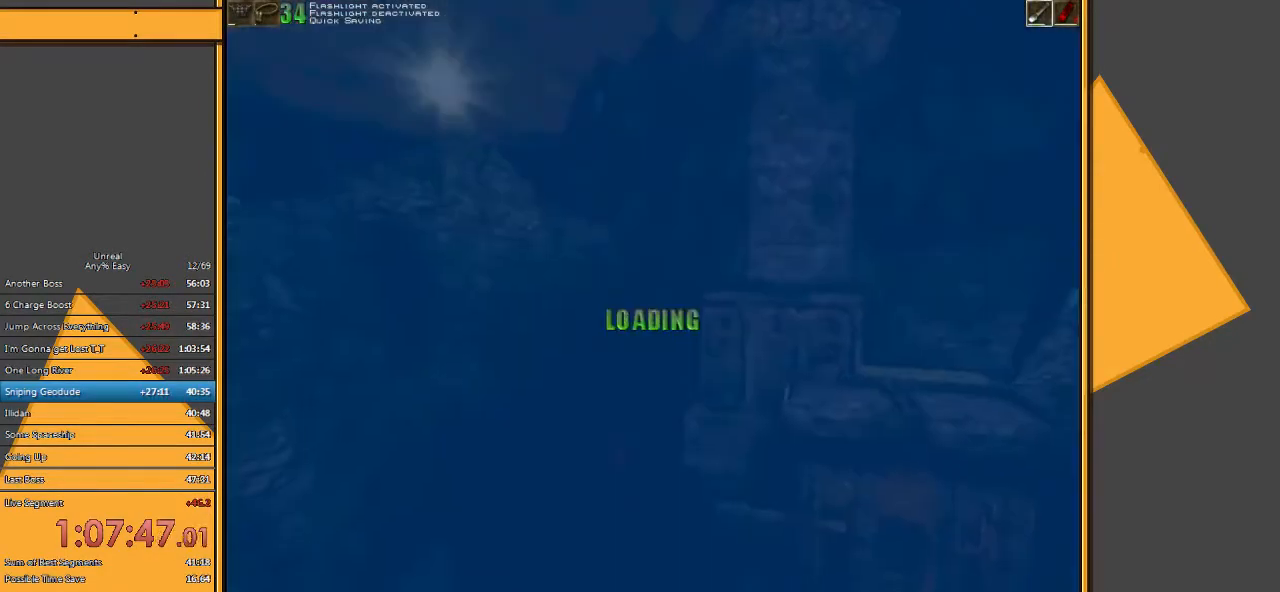
{"keys": ["q", "space", "w"], "mouse": [], "events": [[33, "q", "up"], [333, "e", "down"], [400, "q", "down"], [467, "e", "up"]]}
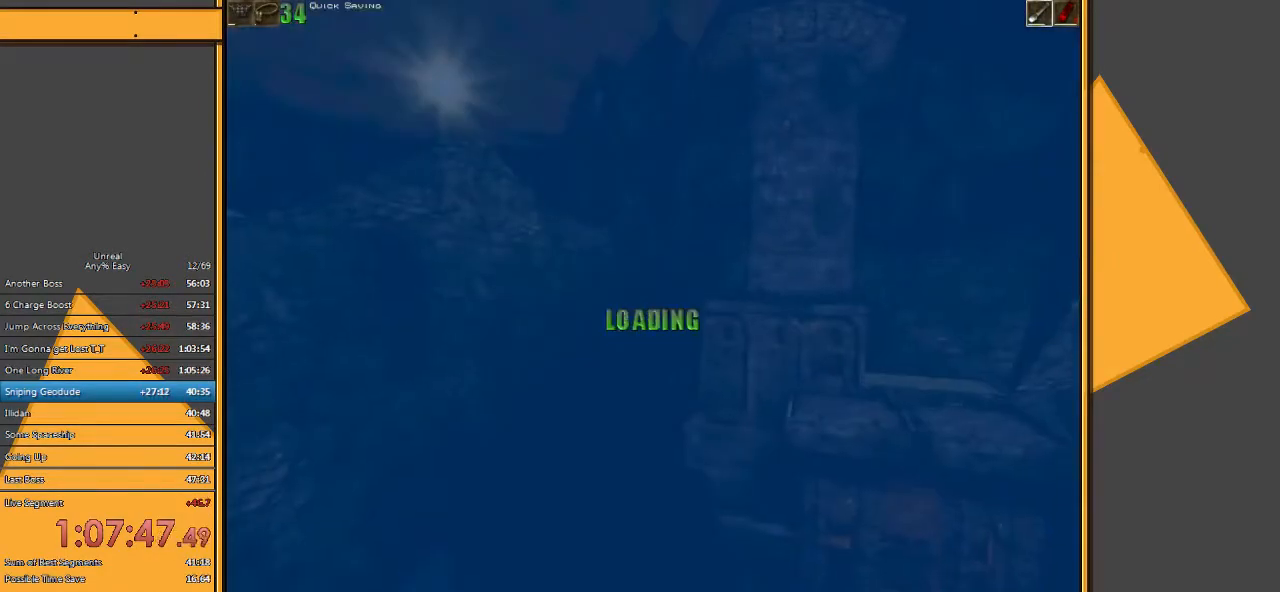
{"keys": ["e", "q", "space", "w"], "mouse": [], "events": [[33, "q", "up"], [333, "e", "down"], [433, "q", "down"]]}
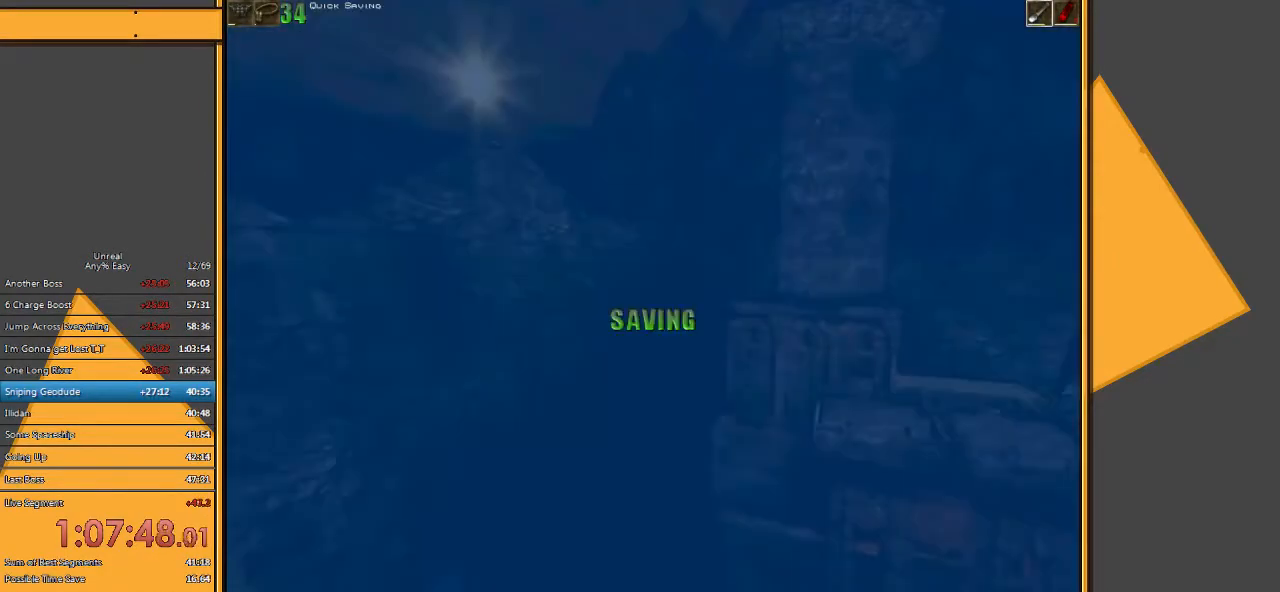
{"keys": ["e", "space", "w"], "mouse": [], "events": [[50, "e", "up"], [117, "q", "up"], [450, "e", "down"]]}
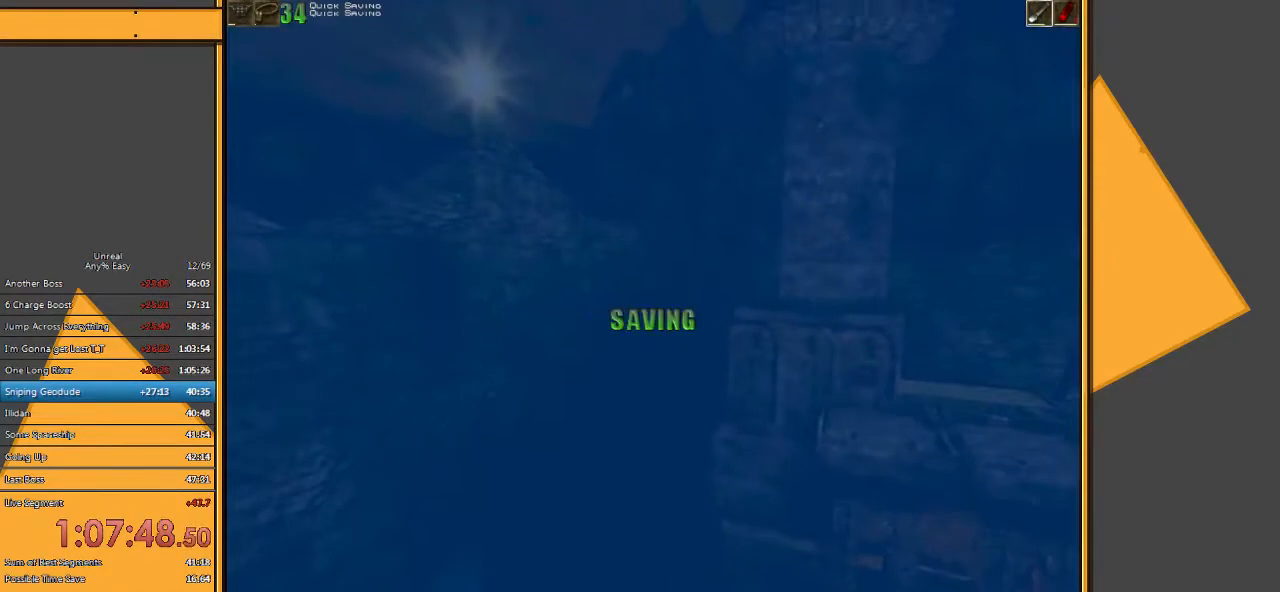
{"keys": ["space", "w"], "mouse": [], "events": [[17, "q", "down"], [83, "e", "up"], [150, "q", "up"]]}
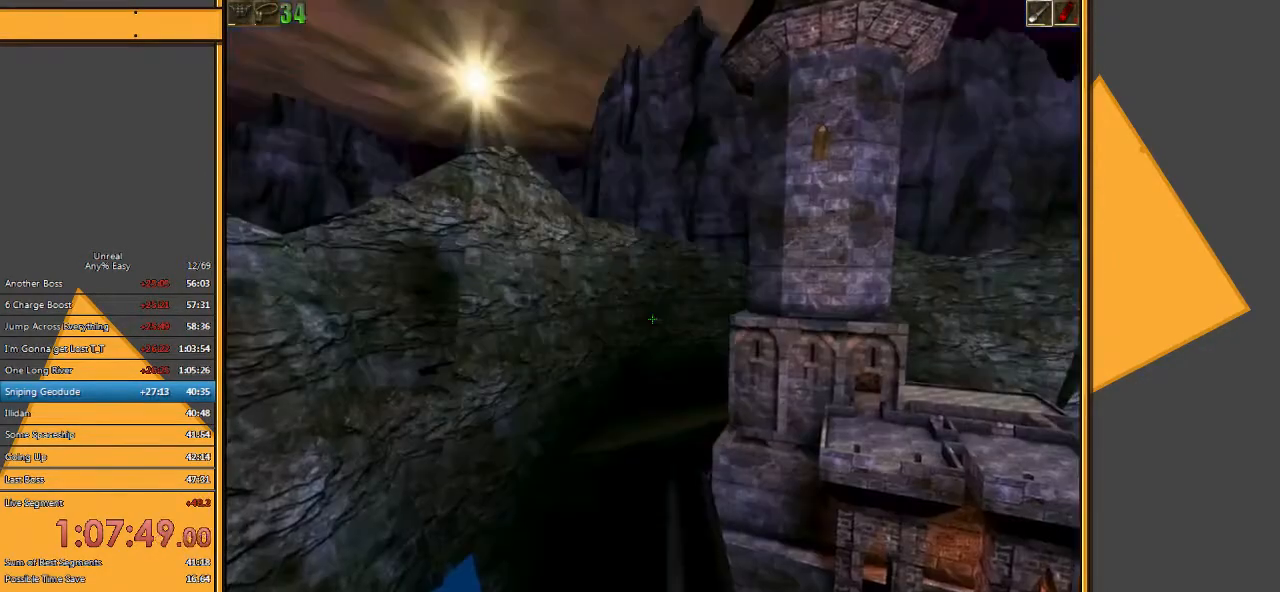
{"keys": ["space", "w"], "mouse": [], "events": [[17, "e", "down"], [83, "q", "down"], [183, "e", "up"], [250, "q", "up"]]}
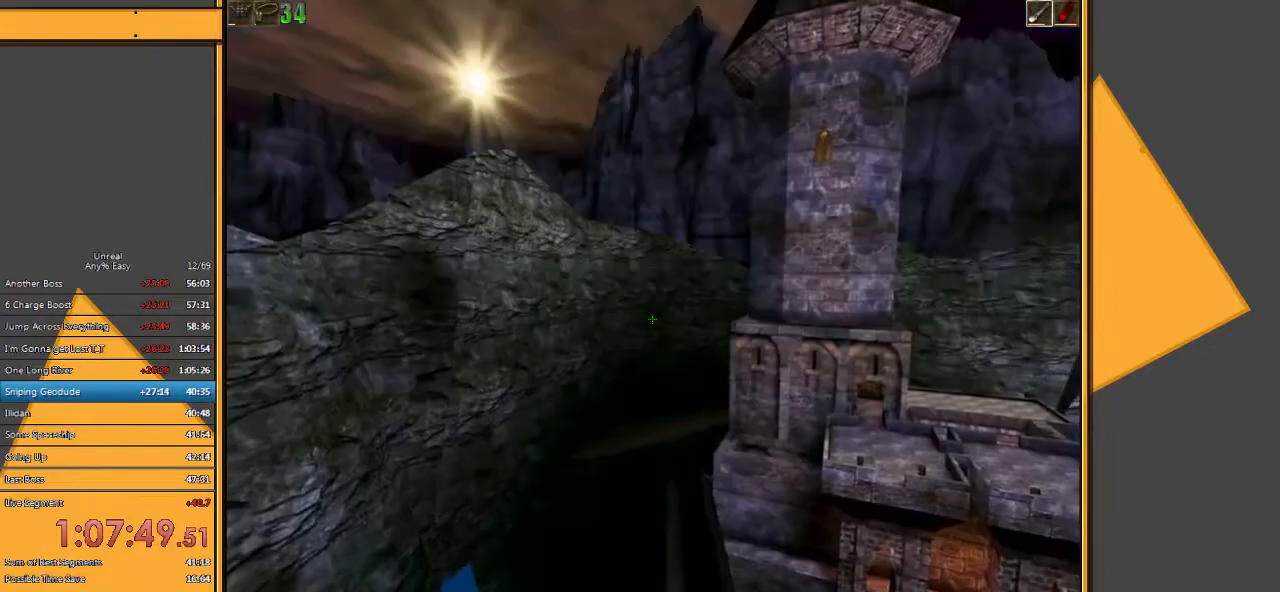
{"keys": ["space", "w"], "mouse": [], "events": [[167, "e", "down"], [200, "q", "down"], [300, "e", "up"], [367, "q", "up"]]}
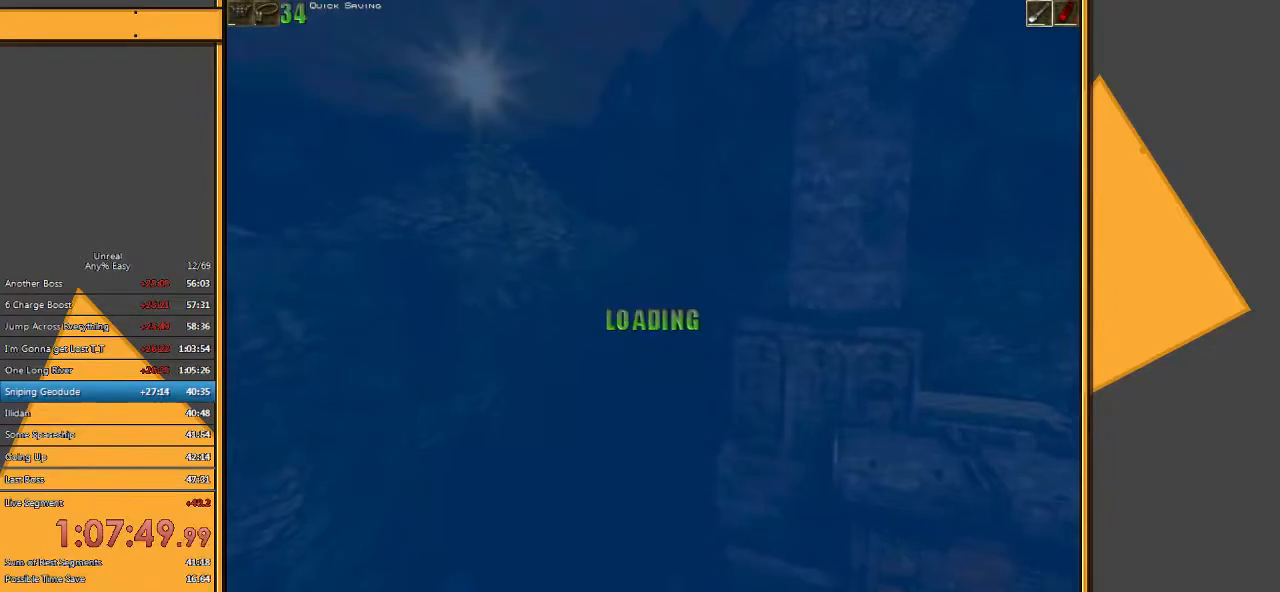
{"keys": ["space", "w"], "mouse": [], "events": [[300, "e", "down"], [333, "q", "down"], [467, "e", "up"], [500, "q", "up"]]}
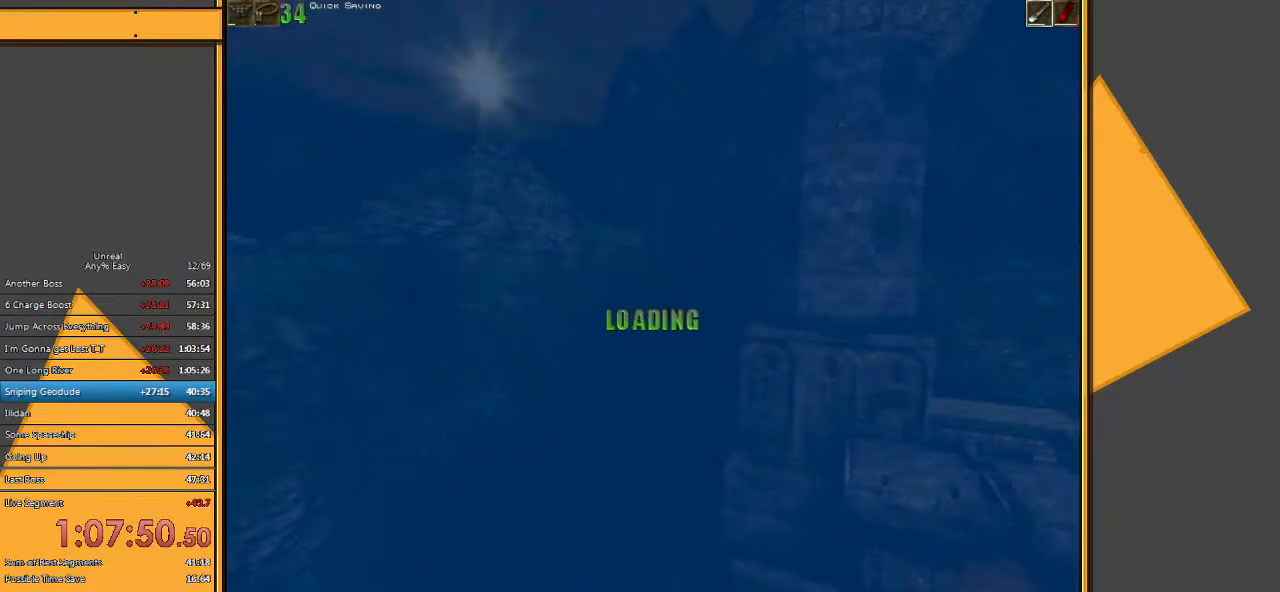
{"keys": ["e", "space", "w"], "mouse": [], "events": [[450, "e", "down"]]}
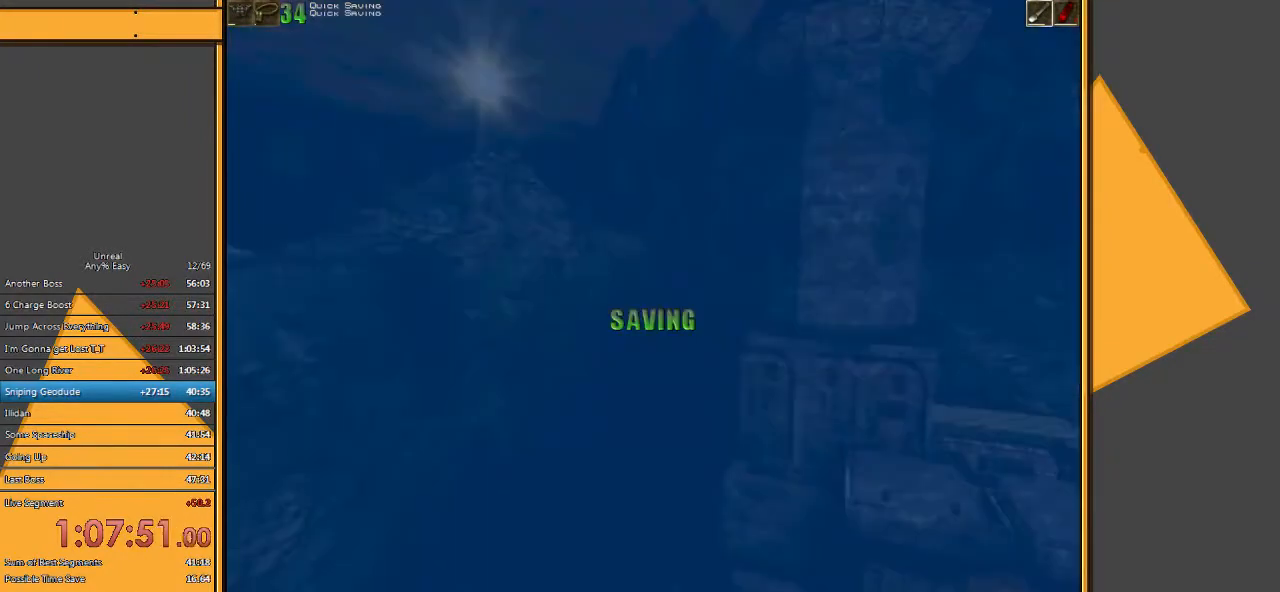
{"keys": ["space", "w"], "mouse": [], "events": [[83, "q", "down"], [183, "e", "up"], [250, "q", "up"]]}
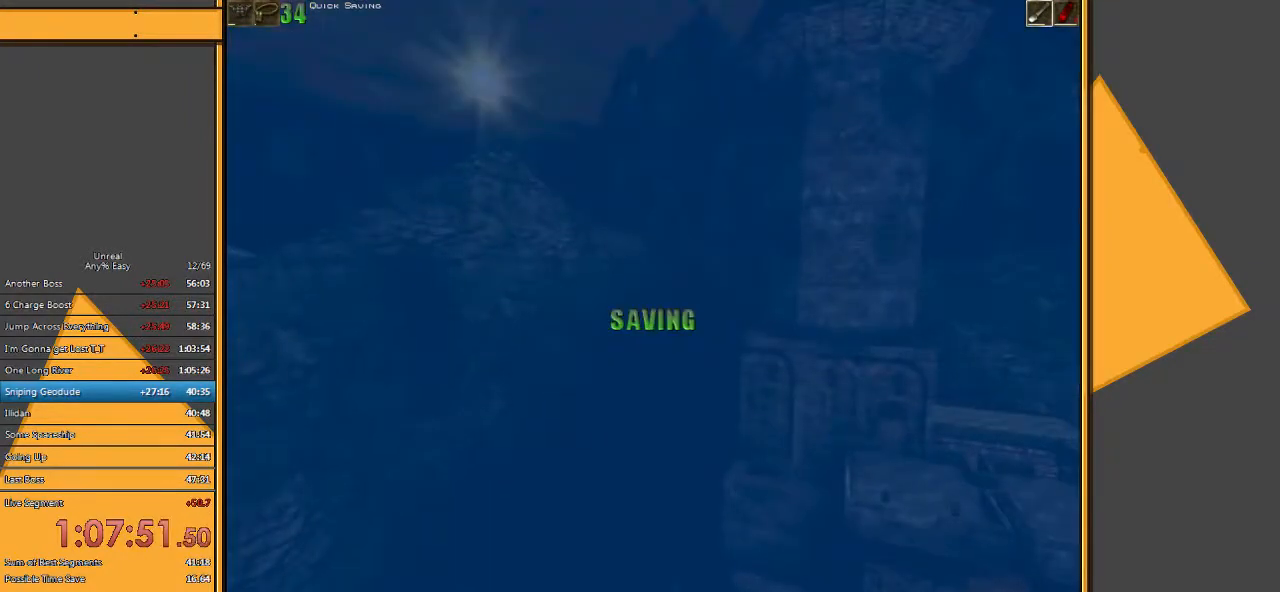
{"keys": ["space", "w"], "mouse": [], "events": [[150, "e", "down"], [250, "q", "down"], [350, "e", "up"], [417, "q", "up"]]}
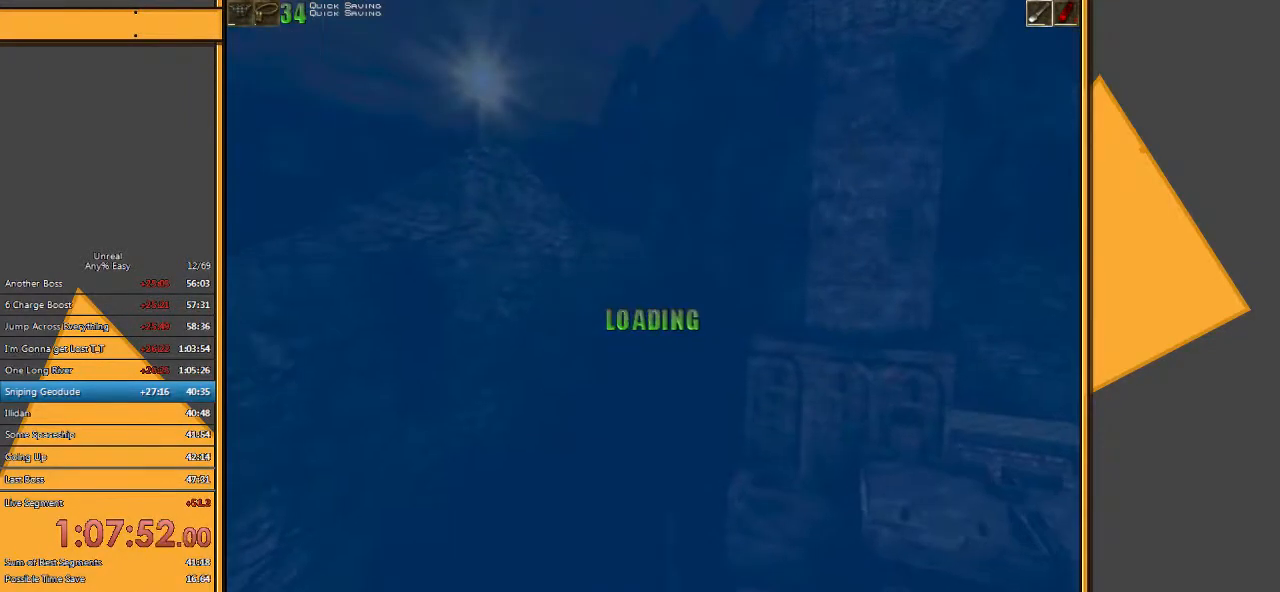
{"keys": ["e", "q", "space", "w"], "mouse": [], "events": [[367, "e", "down"], [467, "q", "down"]]}
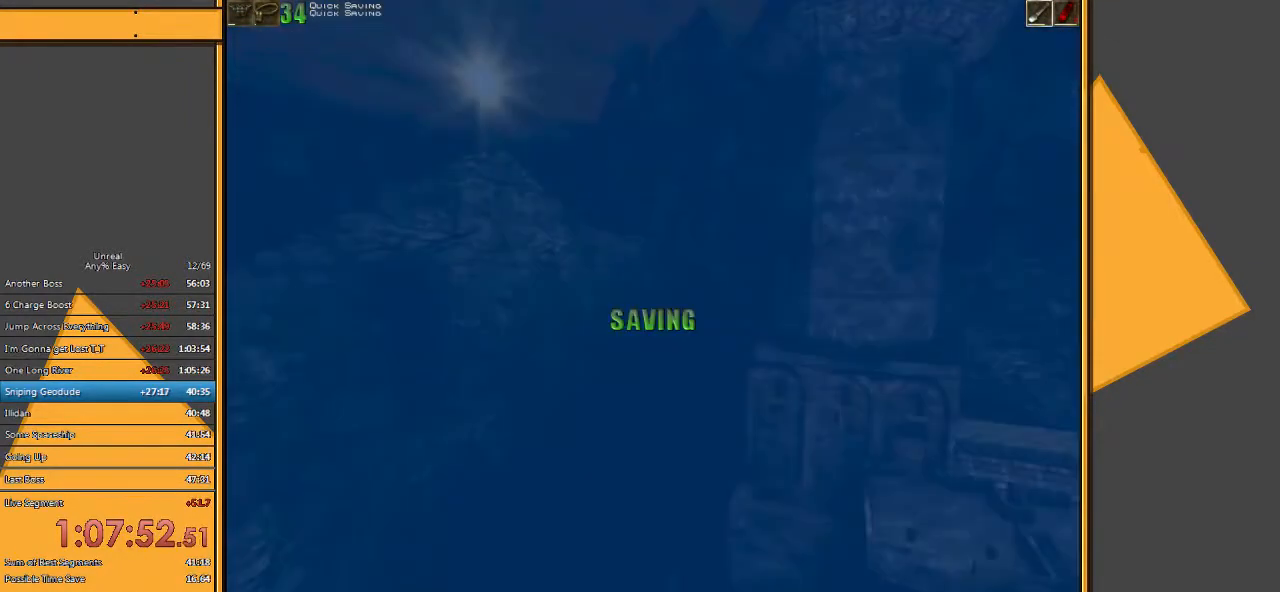
{"keys": ["space", "w"], "mouse": [], "events": [[100, "e", "up"], [133, "q", "up"]]}
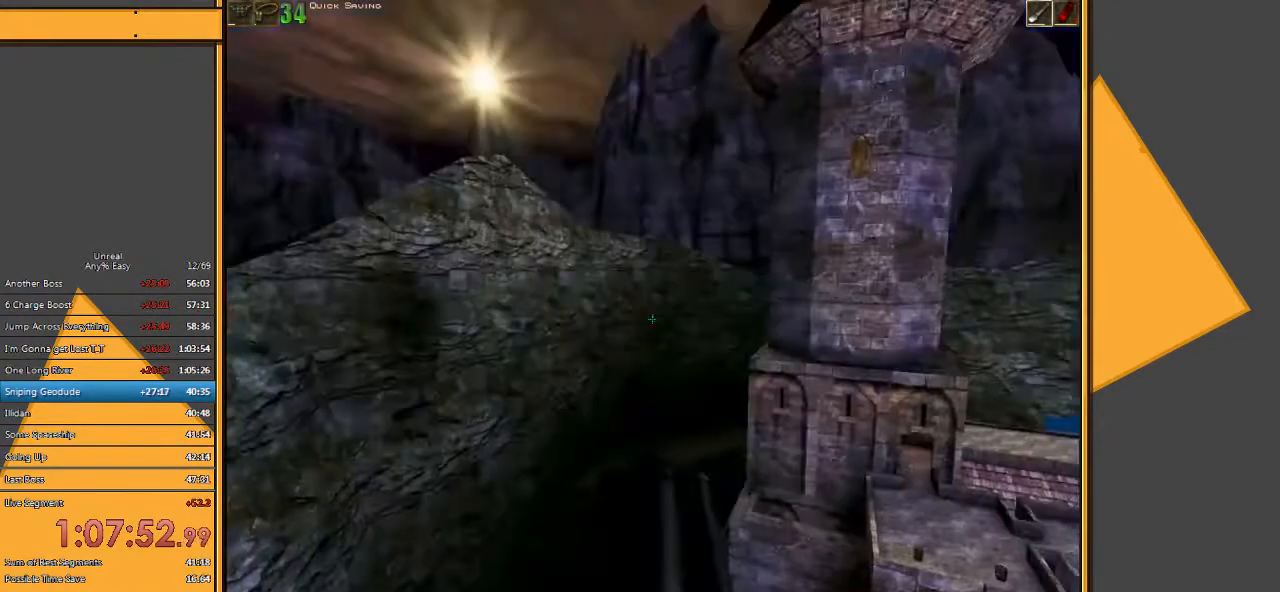
{"keys": ["space", "w"], "mouse": [], "events": [[100, "e", "down"], [233, "q", "down"], [333, "e", "up"], [400, "q", "up"]]}
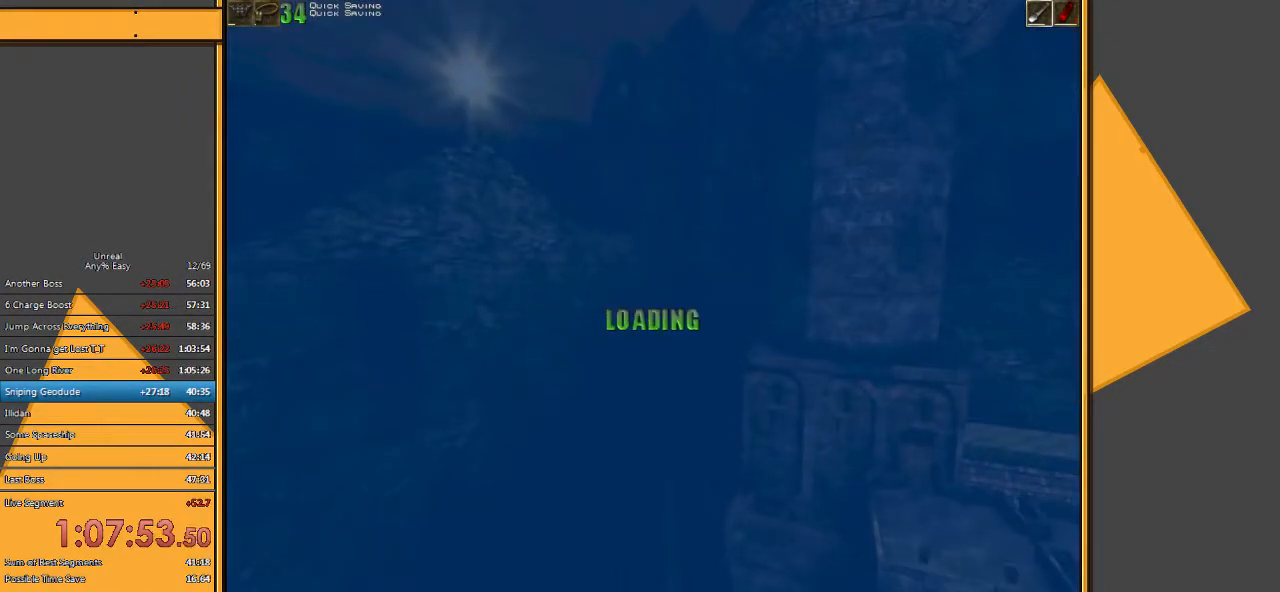
{"keys": ["e", "q", "space", "w"], "mouse": [], "events": [[417, "e", "down"], [483, "q", "down"]]}
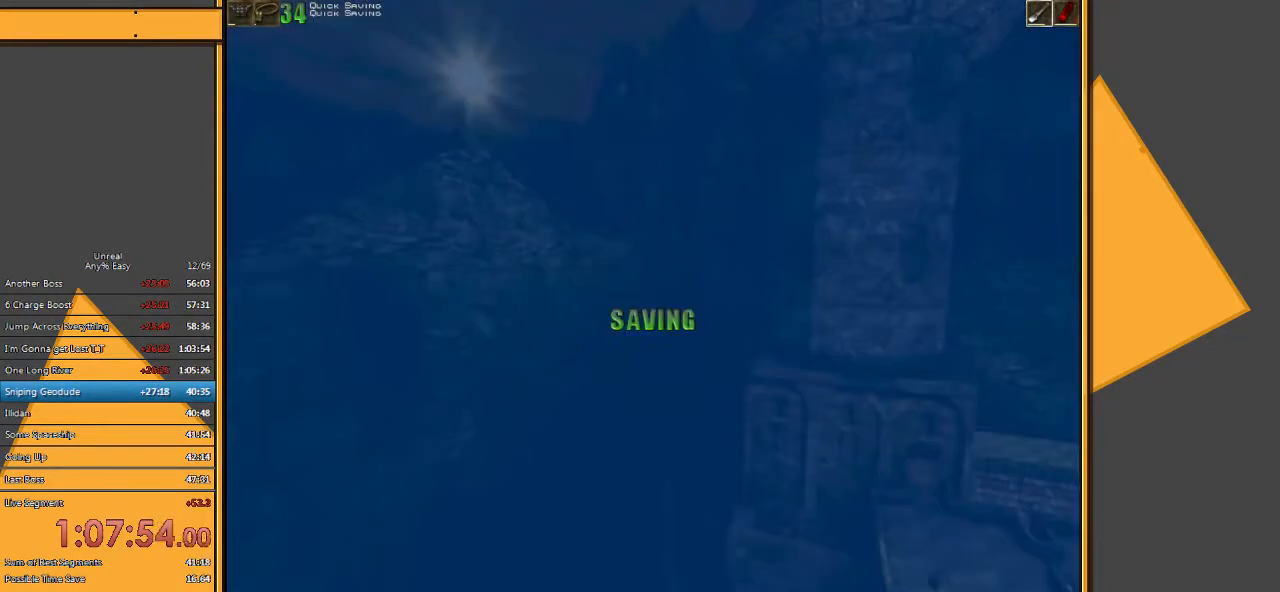
{"keys": ["space", "w"], "mouse": [], "events": [[83, "e", "up"], [150, "q", "up"]]}